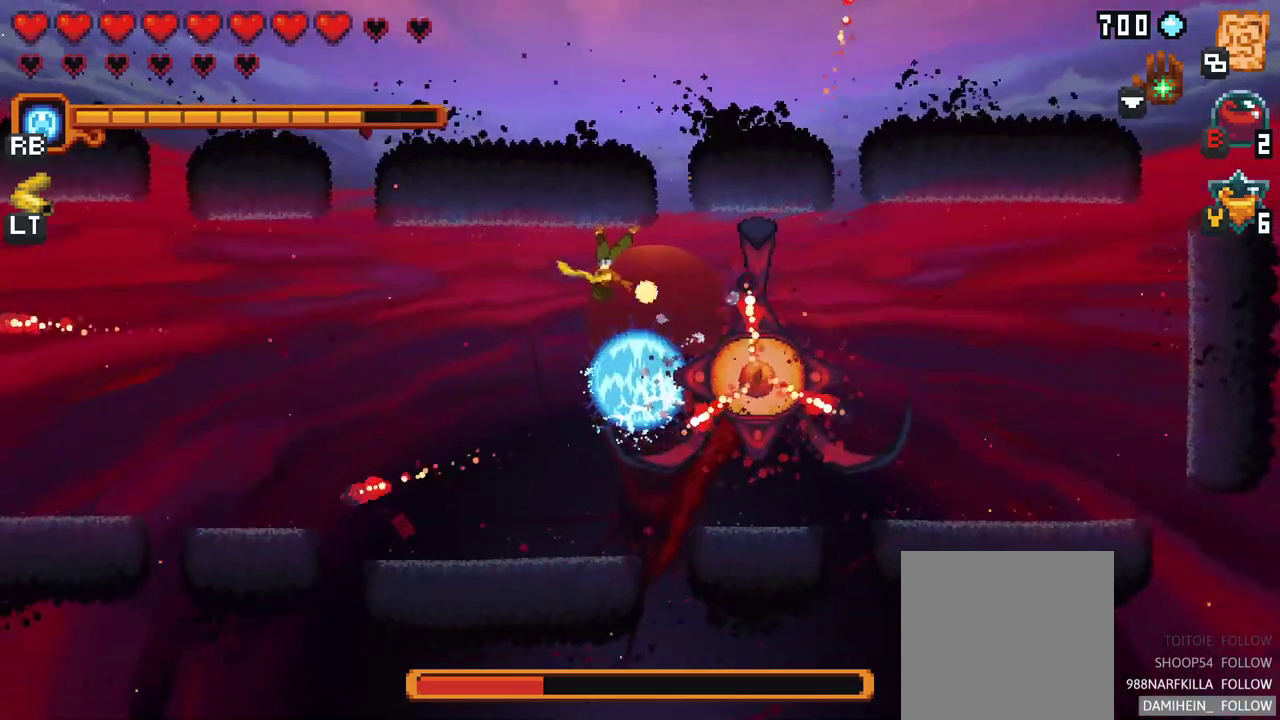
Gameplay with a controller (Xbox layout); each line is a JSON object with the inputs held at the frame after it. "events" lists button and stick changes between this image and that frame as [ms after this image, input, new state], when the widget could be followed in between. Not read: L1 L3 R1 R3 right_stick.
{"buttons": [], "left_stick": "down-left", "events": [[67, "X", "up"], [150, "left_stick", "down-right"], [233, "A", "down"], [383, "A", "up"], [433, "left_stick", "down-left"]]}
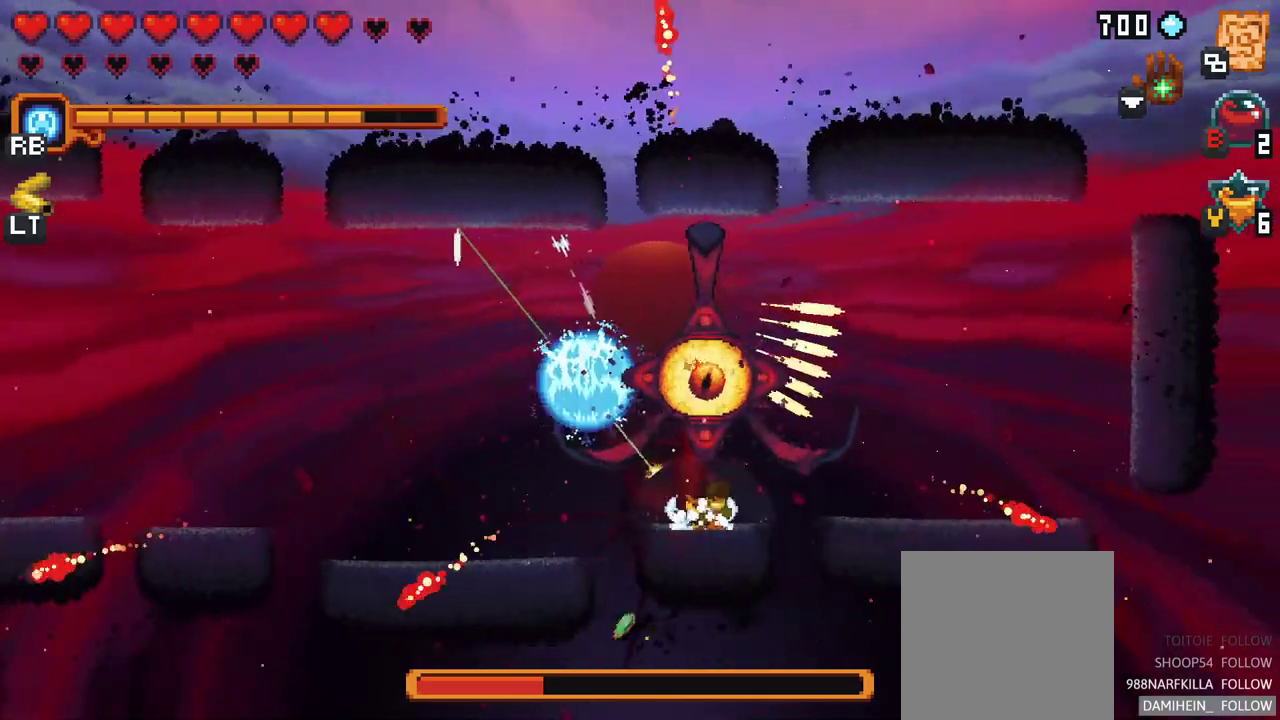
{"buttons": [], "left_stick": "up", "events": [[100, "left_stick", "up-left"], [250, "left_stick", "up"], [317, "A", "down"], [500, "A", "up"]]}
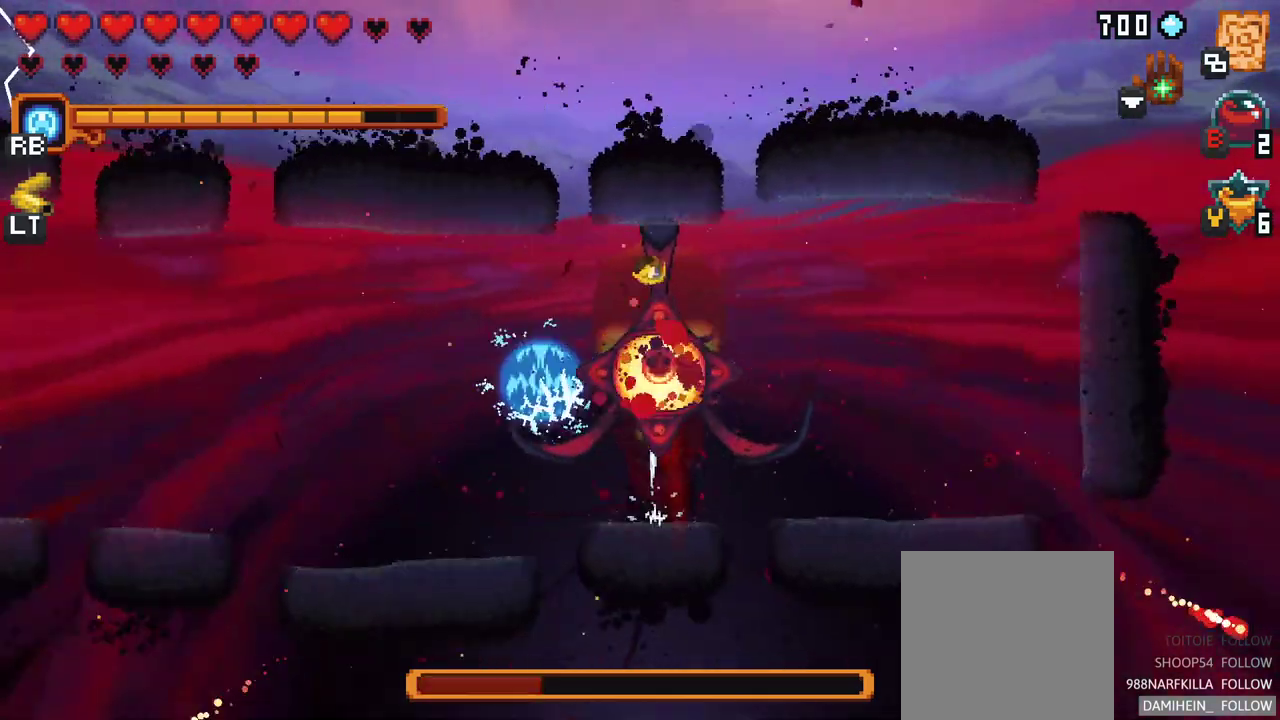
{"buttons": [], "left_stick": "center", "events": [[117, "left_stick", "left"], [183, "left_stick", "down"], [233, "A", "down"], [433, "A", "up"], [500, "left_stick", "center"]]}
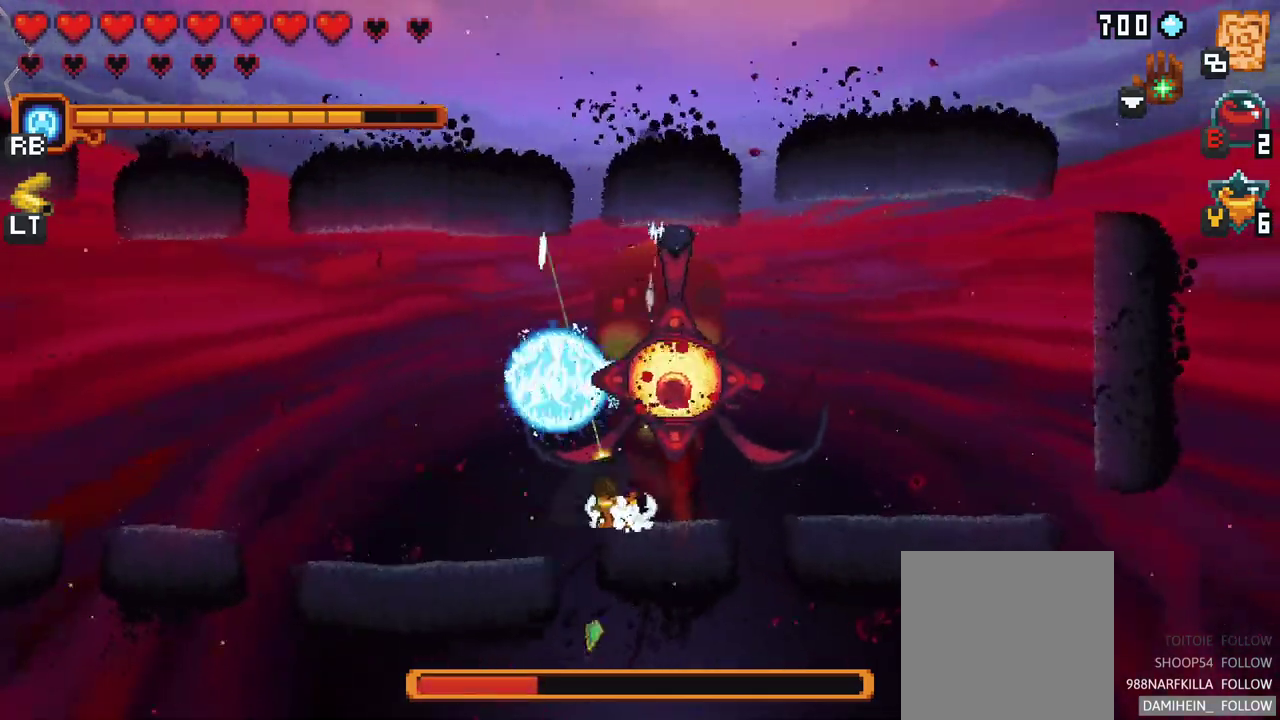
{"buttons": [], "left_stick": "right", "events": [[17, "left_stick", "up"], [183, "A", "down"], [367, "A", "up"], [500, "left_stick", "right"]]}
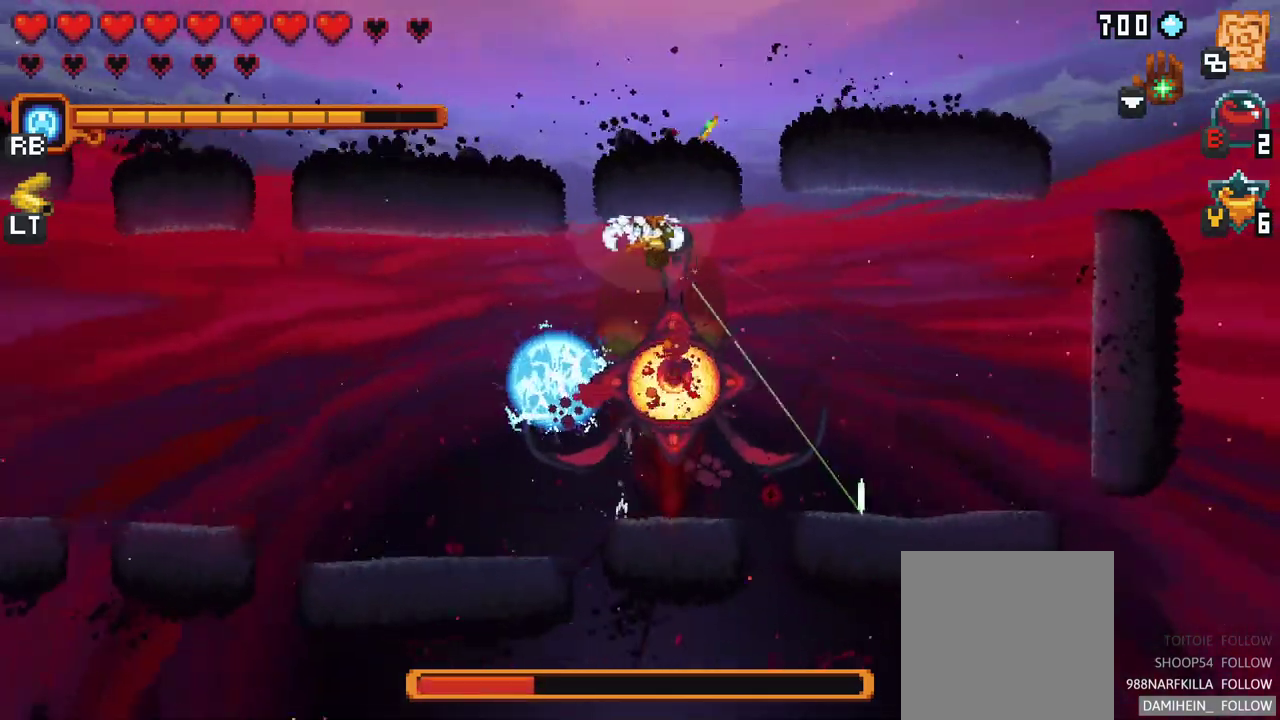
{"buttons": [], "left_stick": "up", "events": [[67, "left_stick", "down"], [150, "A", "down"], [317, "A", "up"], [417, "left_stick", "right"], [483, "left_stick", "up"]]}
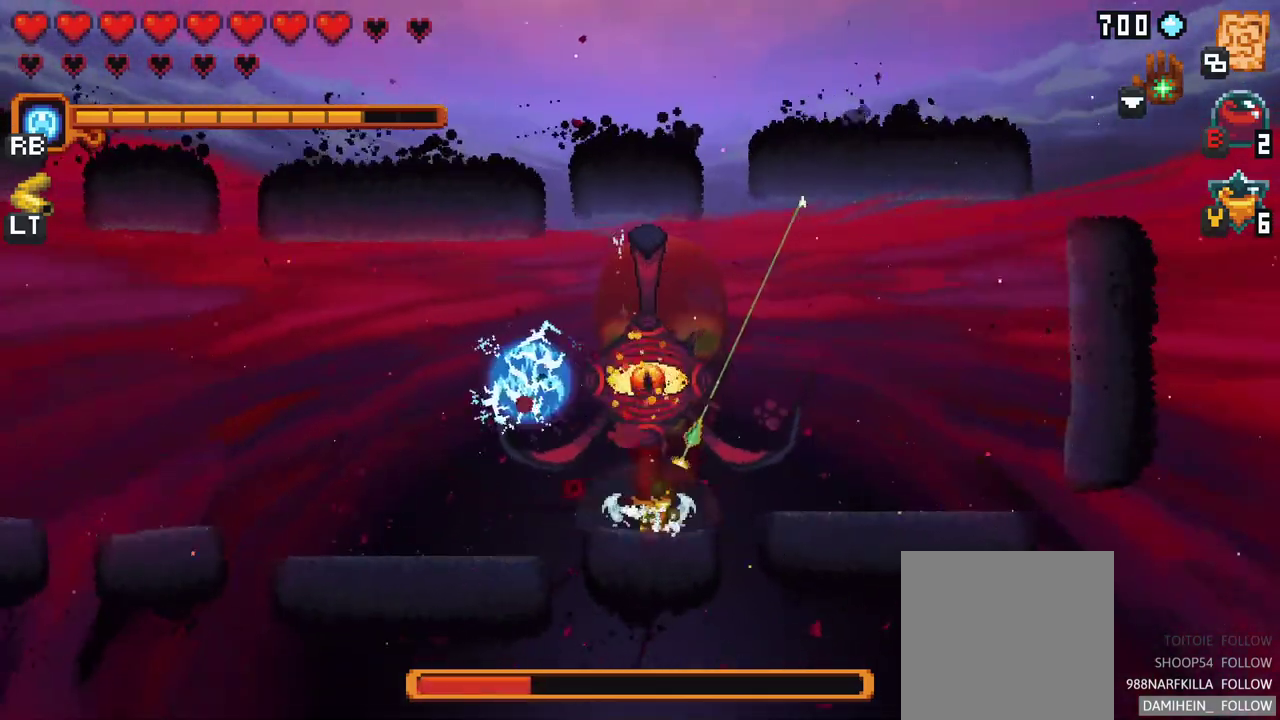
{"buttons": [], "left_stick": "down", "events": [[83, "A", "down"], [267, "A", "up"], [400, "left_stick", "down"]]}
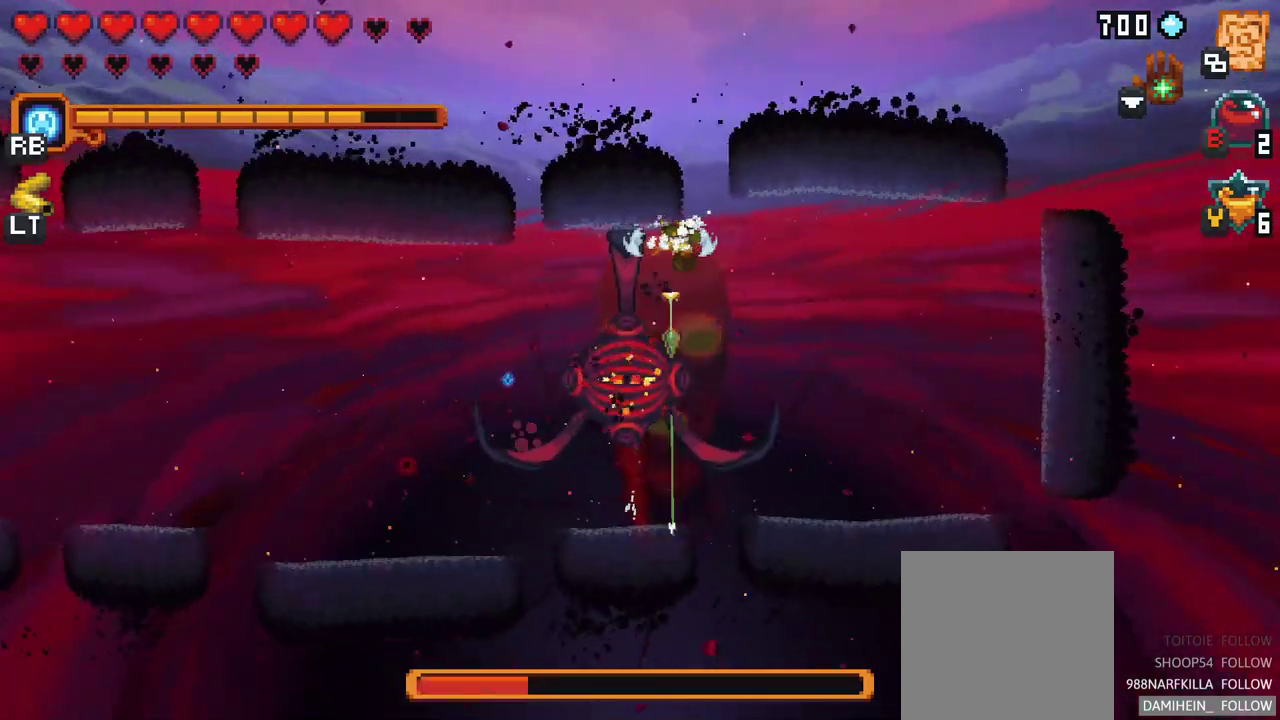
{"buttons": [], "left_stick": "up", "events": [[50, "A", "down"], [283, "A", "up"], [383, "left_stick", "up"]]}
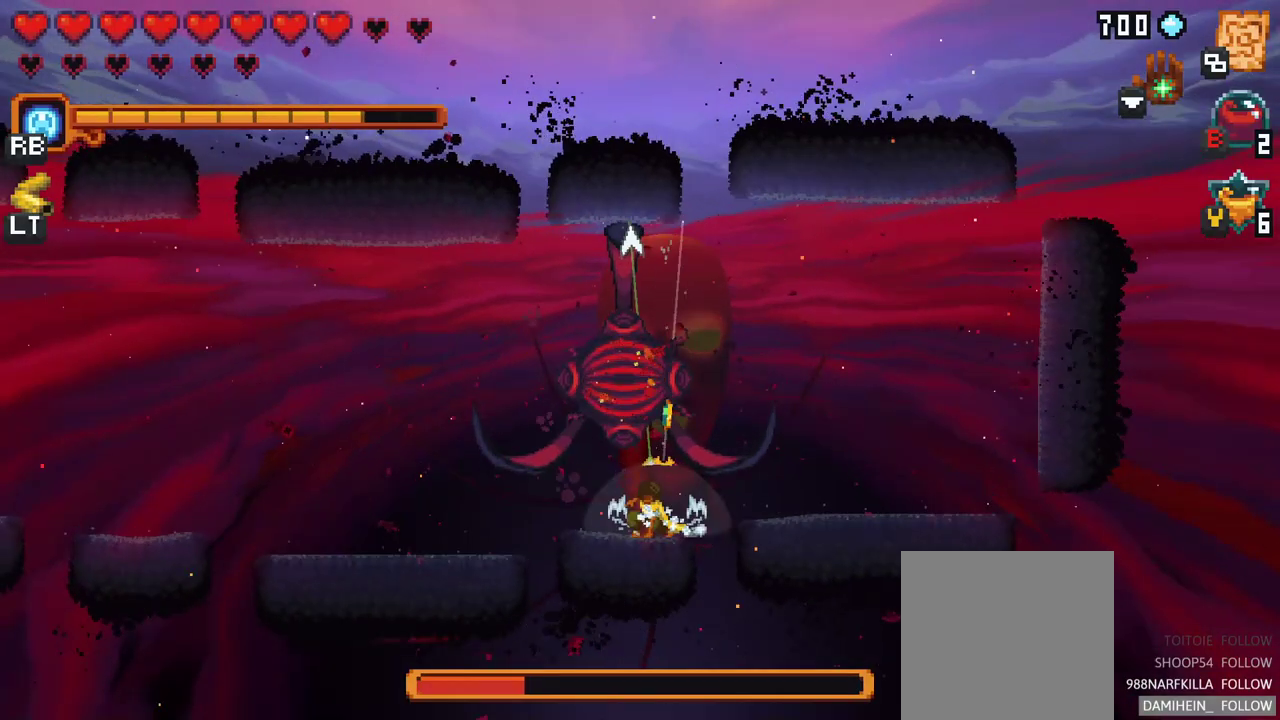
{"buttons": [], "left_stick": "left", "events": [[50, "A", "down"], [217, "left_stick", "up-left"], [300, "A", "up"], [383, "left_stick", "left"]]}
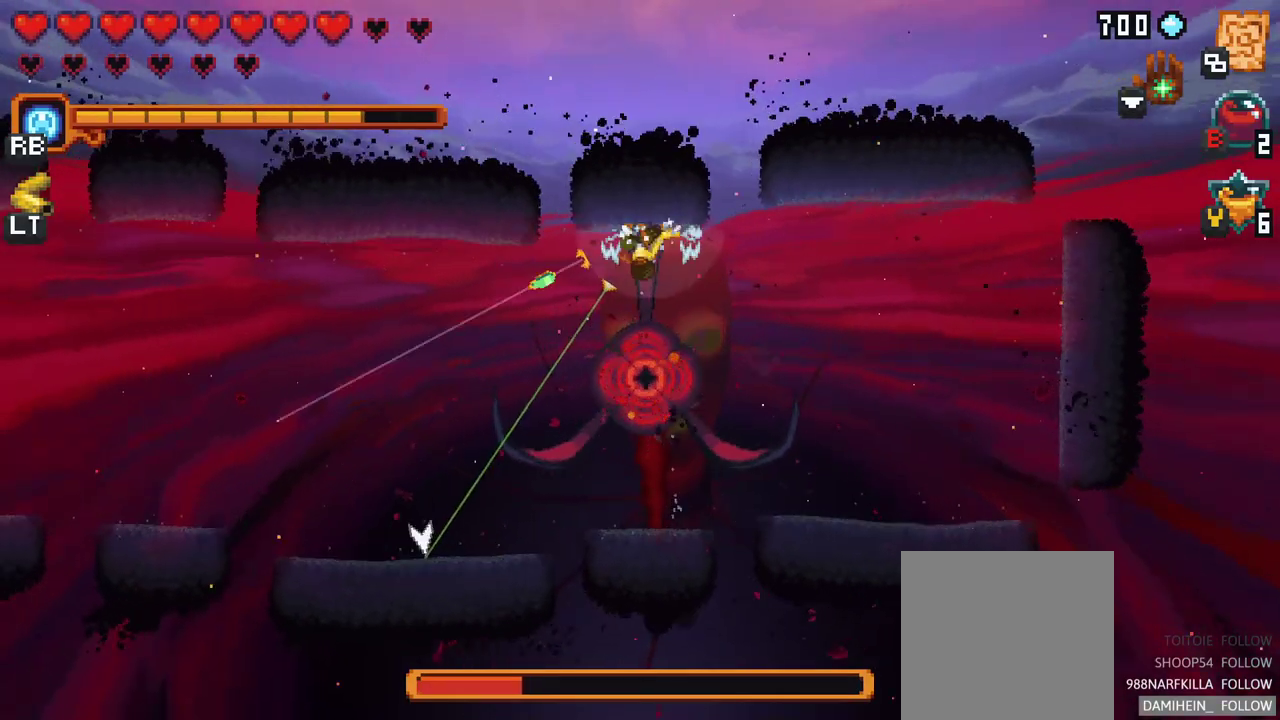
{"buttons": ["A"], "left_stick": "left", "events": [[67, "A", "down"], [250, "A", "up"], [450, "A", "down"]]}
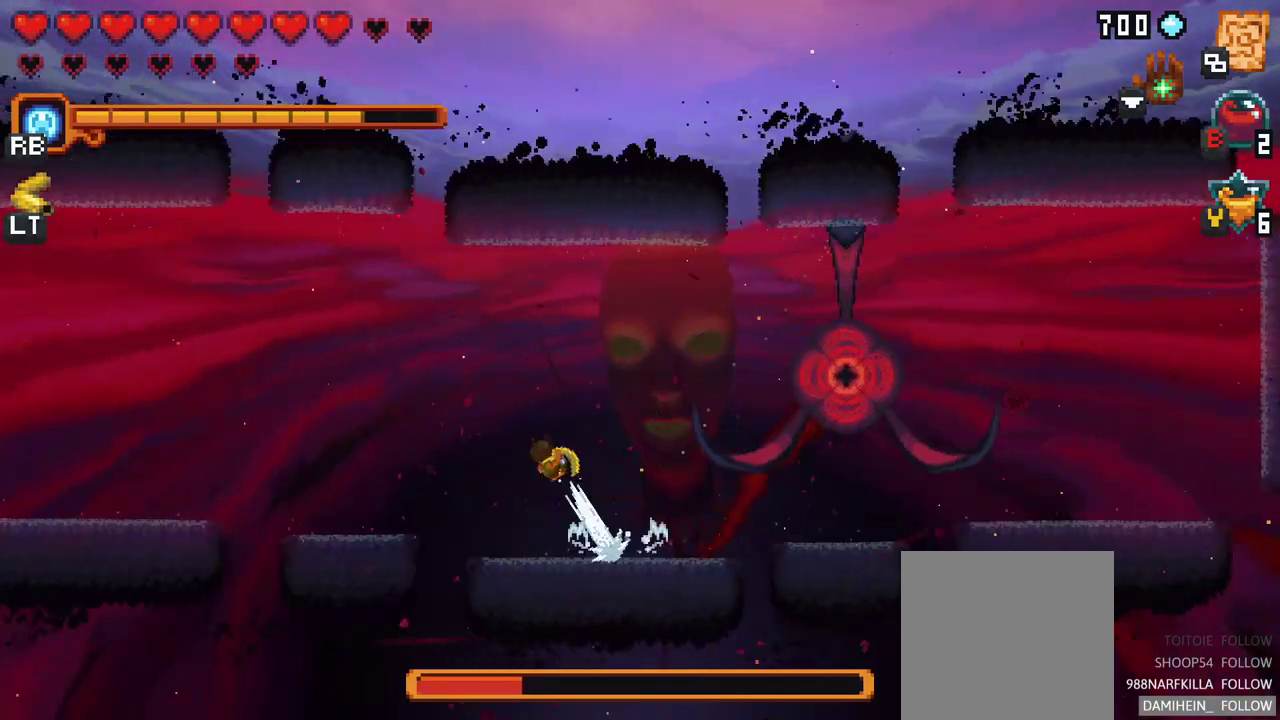
{"buttons": [], "left_stick": "left", "events": [[100, "A", "up"], [283, "A", "down"], [483, "A", "up"]]}
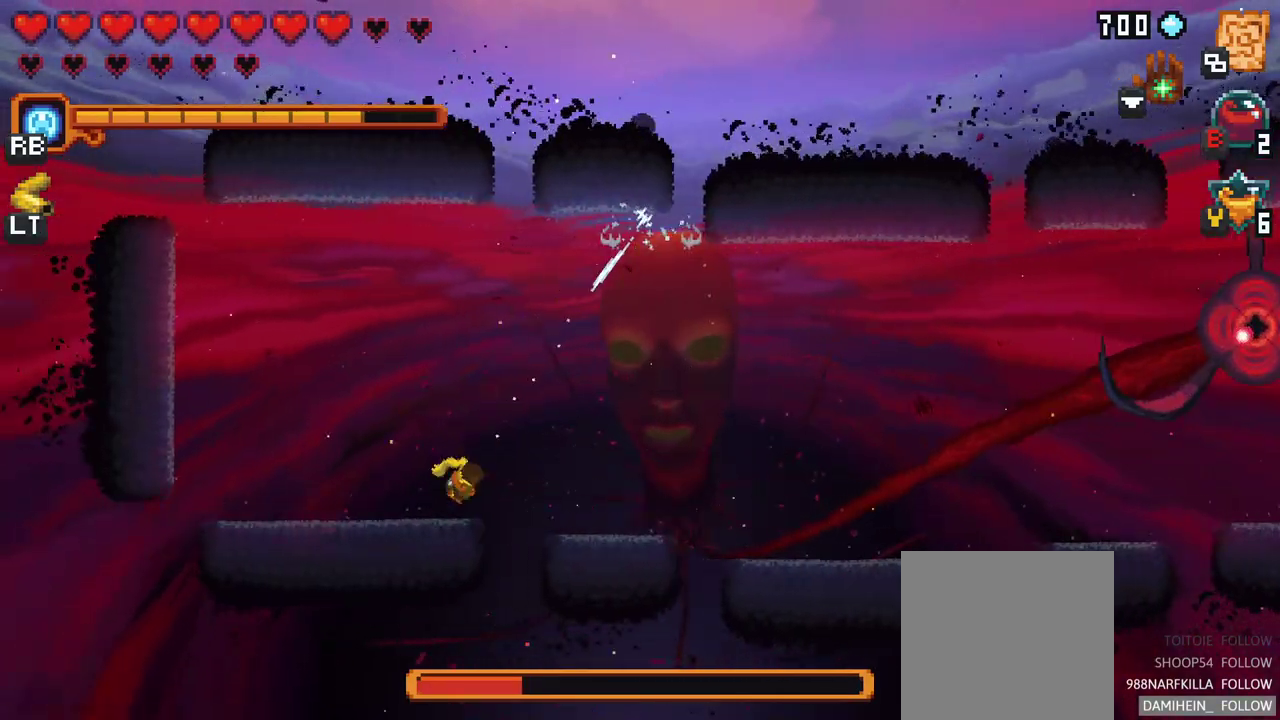
{"buttons": ["B"], "left_stick": "center", "events": [[50, "left_stick", "down"], [183, "left_stick", "right"], [283, "left_stick", "up-right"], [383, "left_stick", "center"], [500, "B", "down"]]}
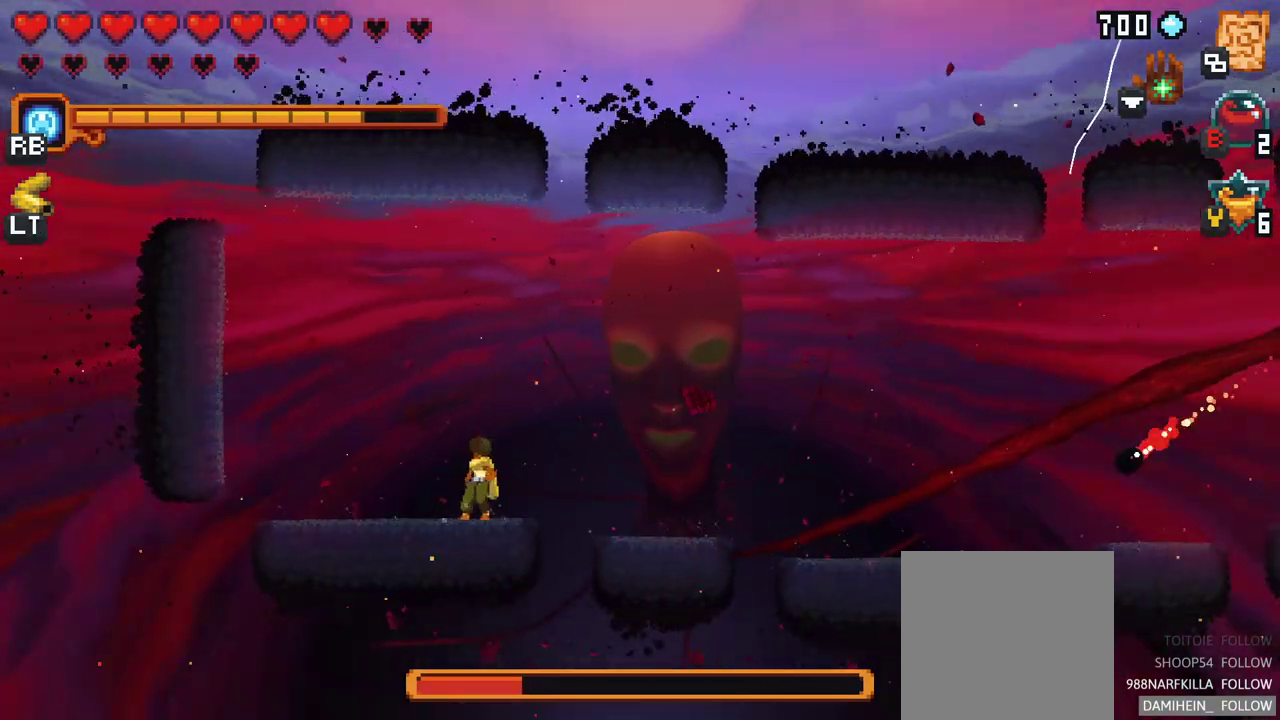
{"buttons": [], "left_stick": "center", "events": [[150, "B", "up"]]}
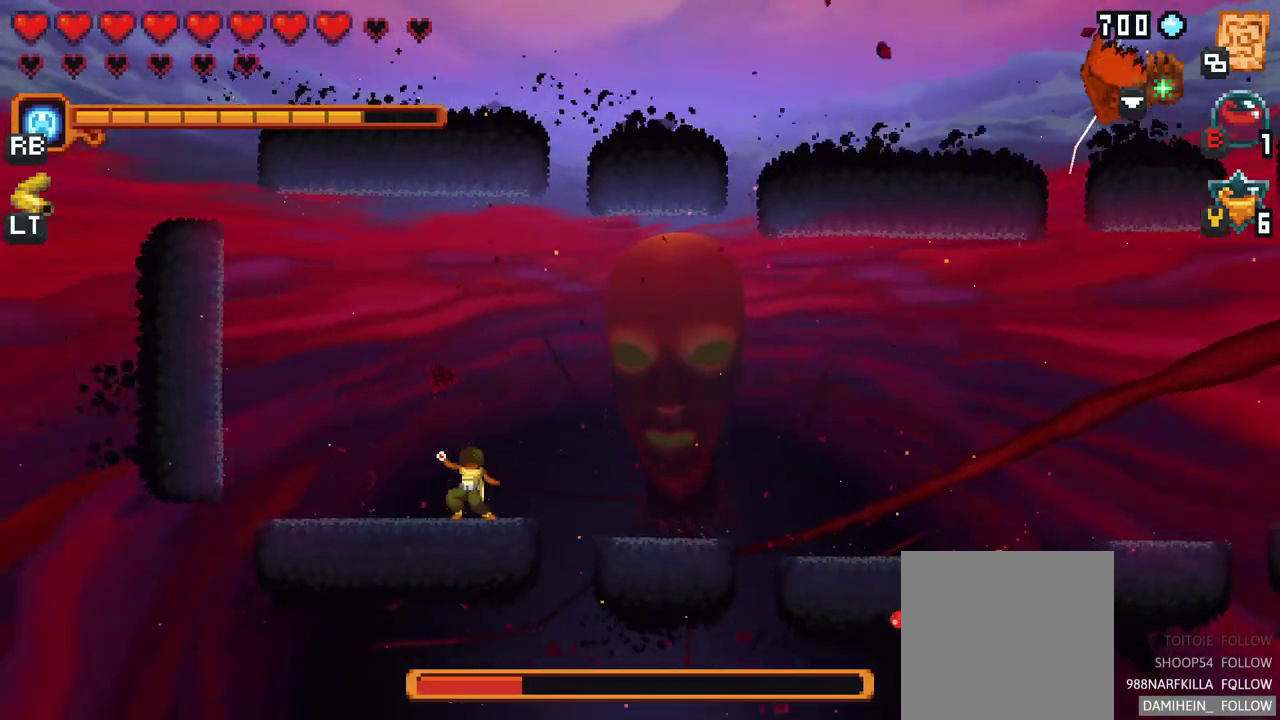
{"buttons": [], "left_stick": "center", "events": []}
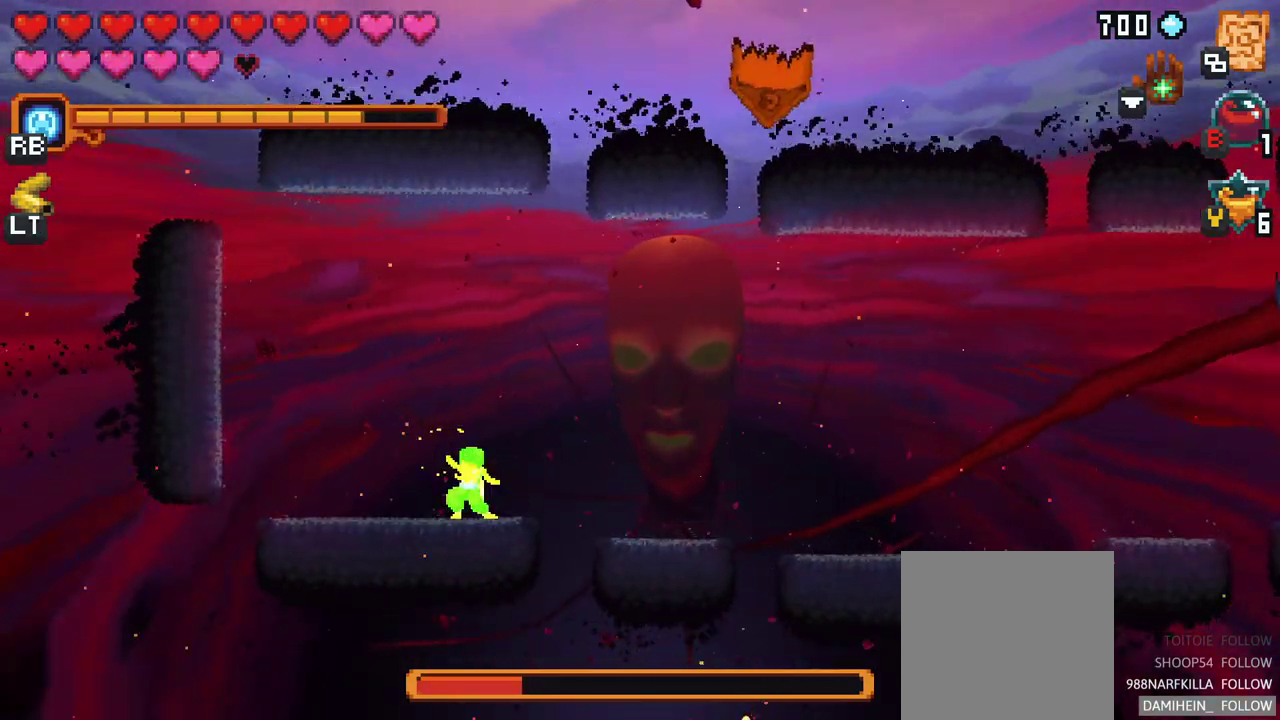
{"buttons": [], "left_stick": "up", "events": [[500, "left_stick", "up"]]}
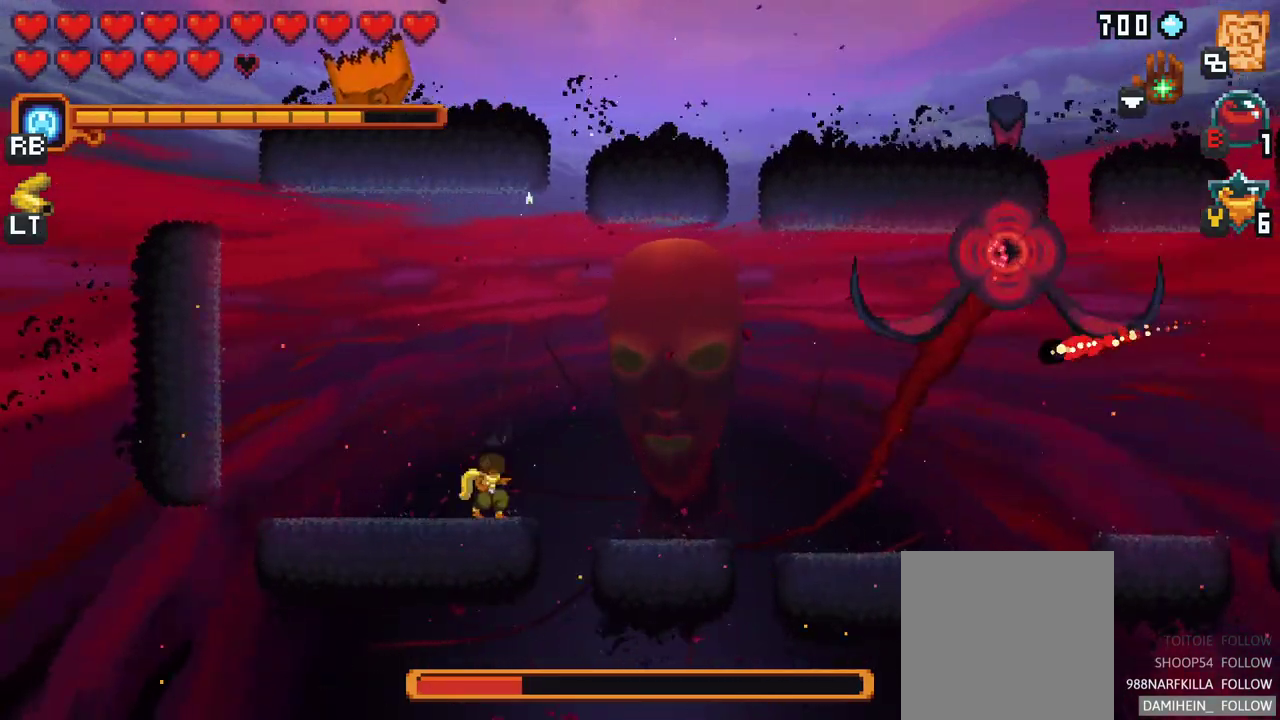
{"buttons": [], "left_stick": "up-left", "events": [[50, "X", "down"], [100, "left_stick", "up-left"], [483, "X", "up"]]}
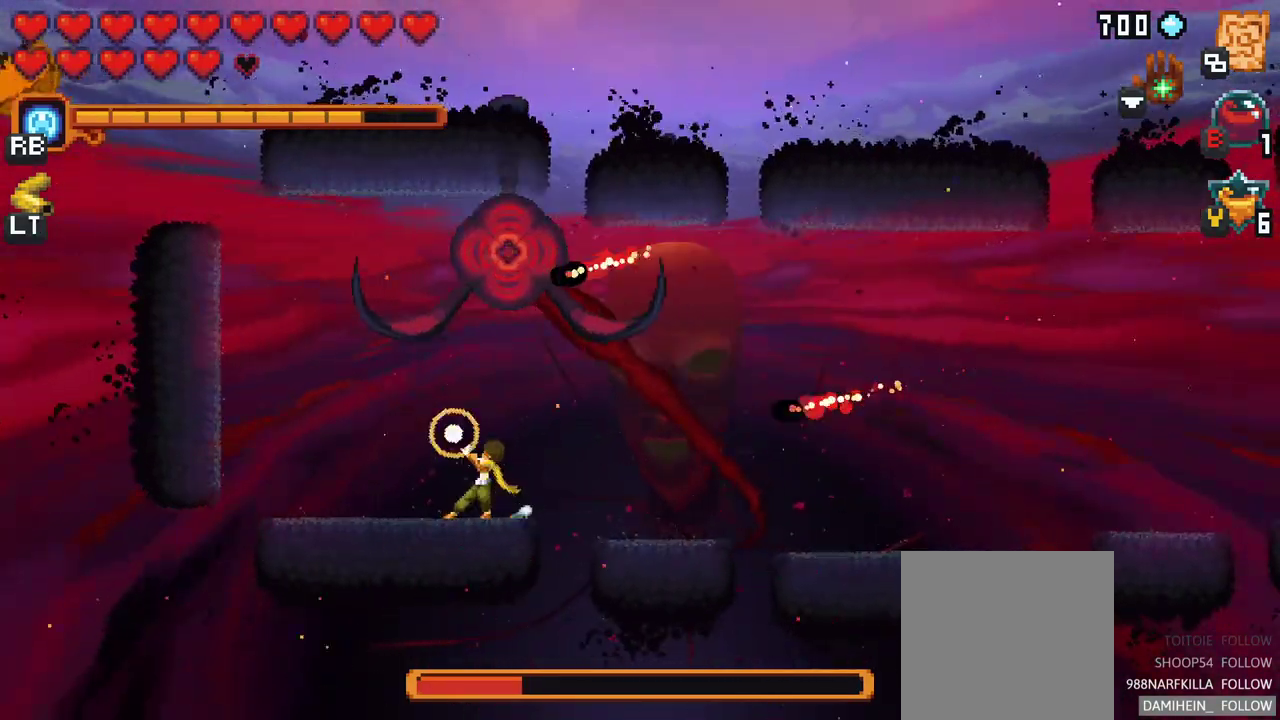
{"buttons": [], "left_stick": "up-right", "events": [[183, "left_stick", "up"], [267, "A", "down"], [317, "left_stick", "up-right"], [400, "A", "up"]]}
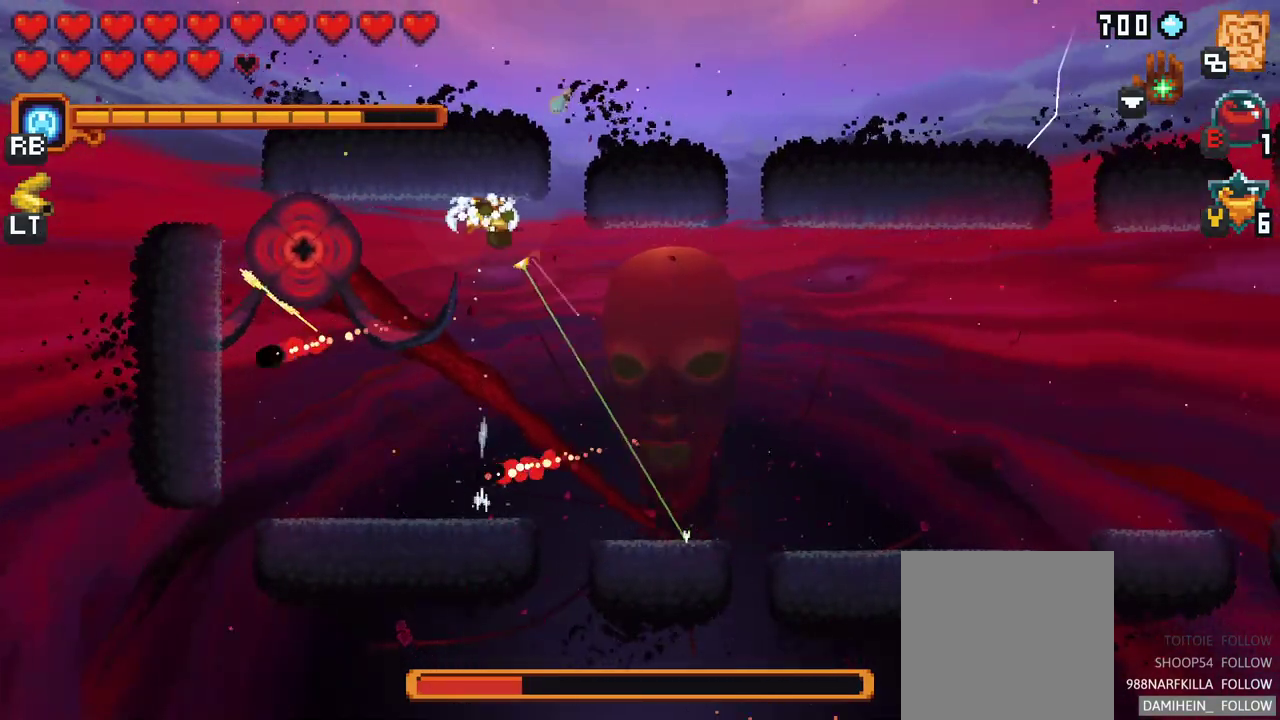
{"buttons": [], "left_stick": "down-right", "events": [[267, "left_stick", "down-right"]]}
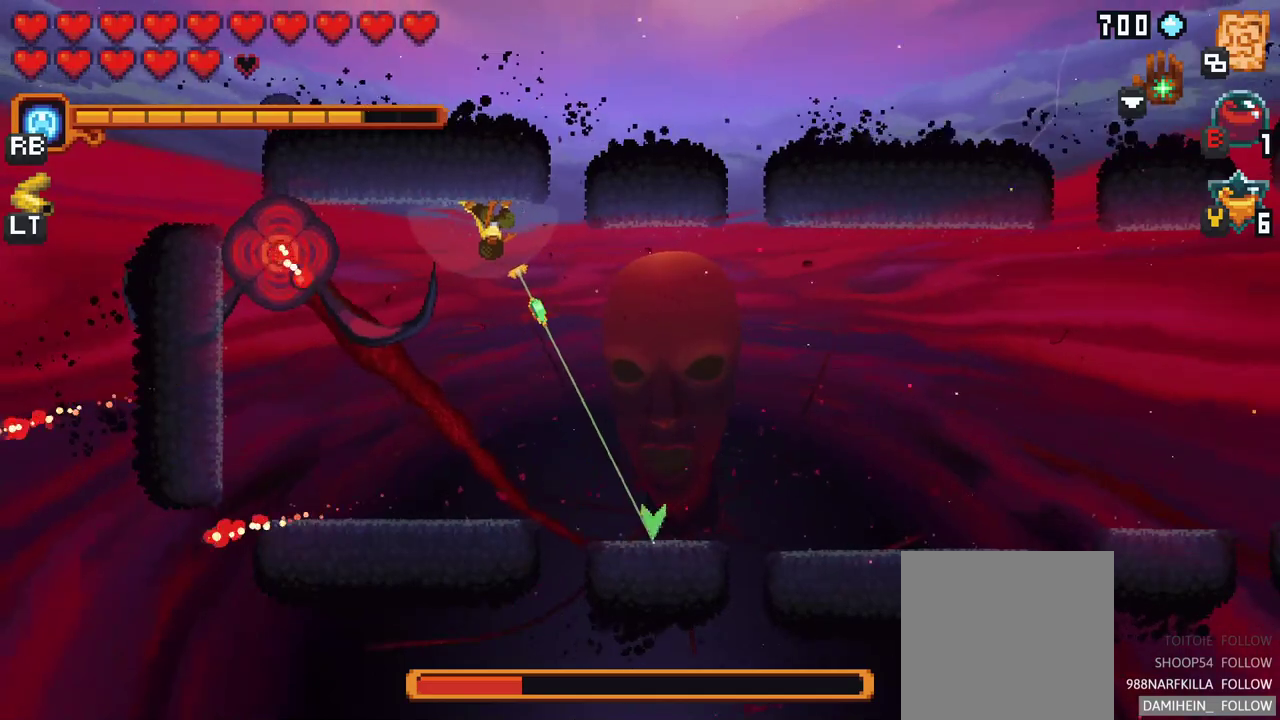
{"buttons": ["A"], "left_stick": "up", "events": [[17, "A", "down"], [183, "A", "up"], [283, "left_stick", "up"], [467, "A", "down"]]}
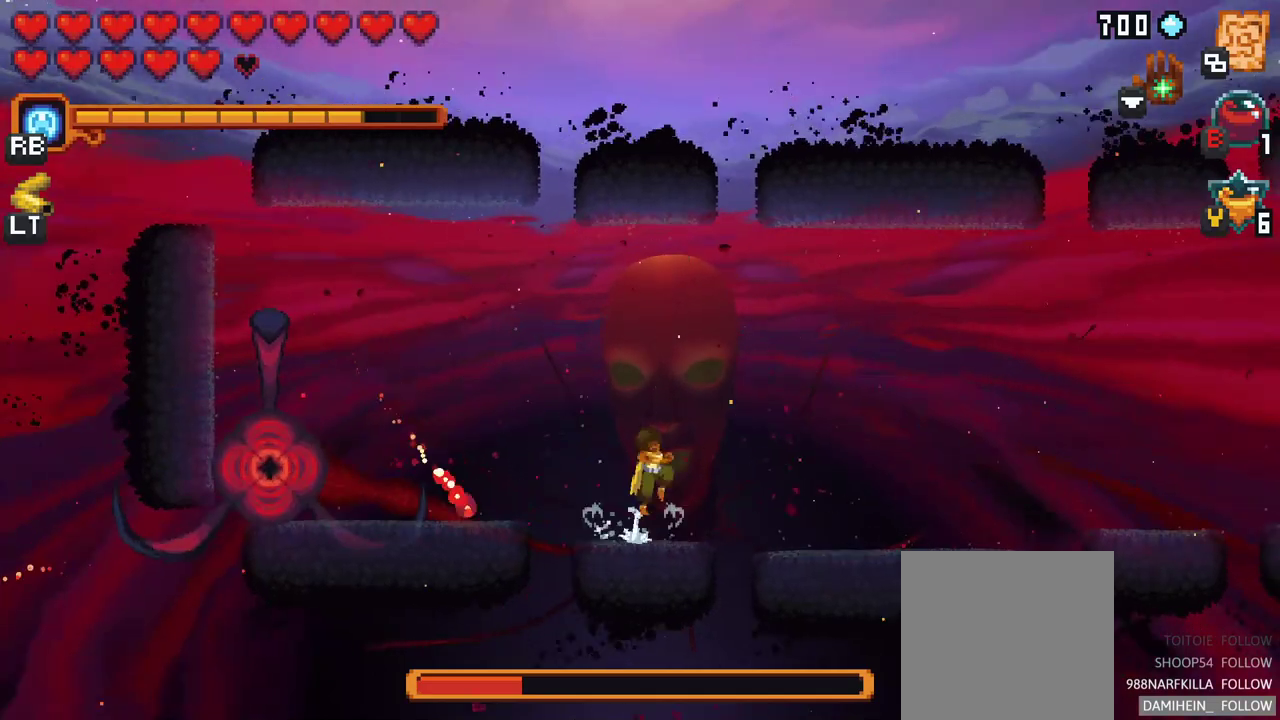
{"buttons": ["X"], "left_stick": "down-left", "events": [[133, "A", "up"], [217, "left_stick", "down-left"], [267, "X", "down"]]}
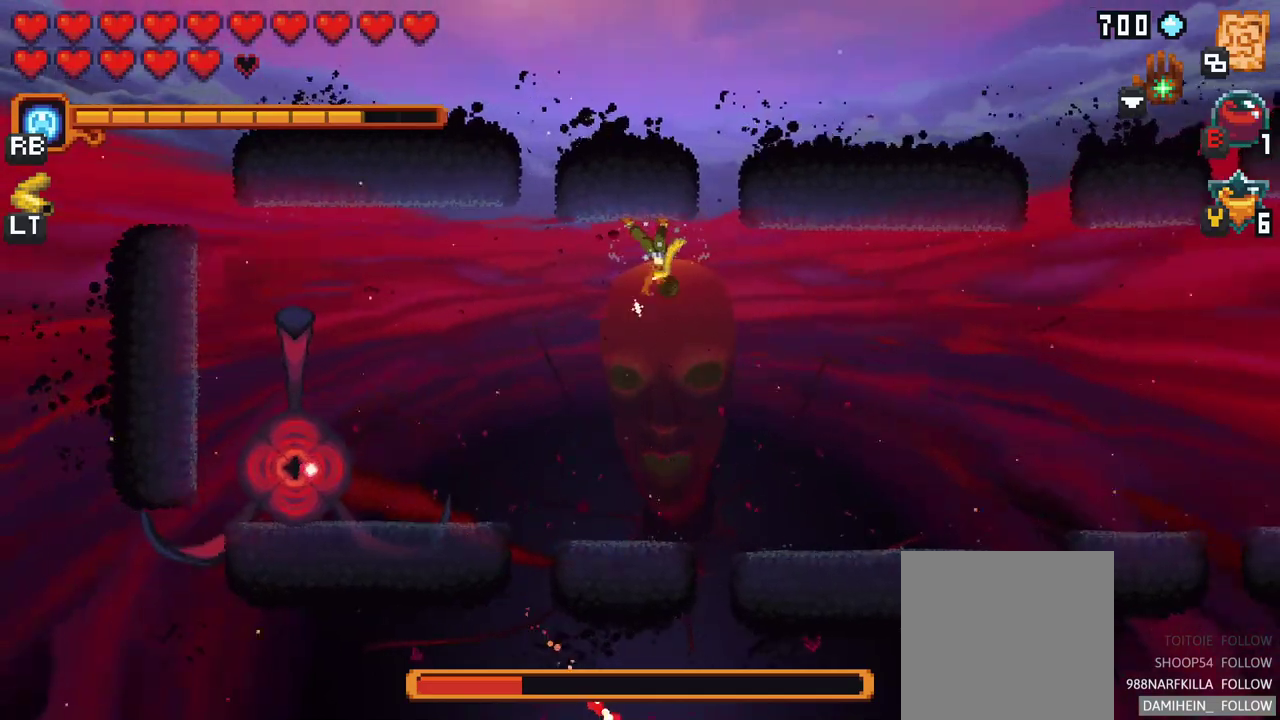
{"buttons": [], "left_stick": "down-left", "events": [[200, "X", "up"]]}
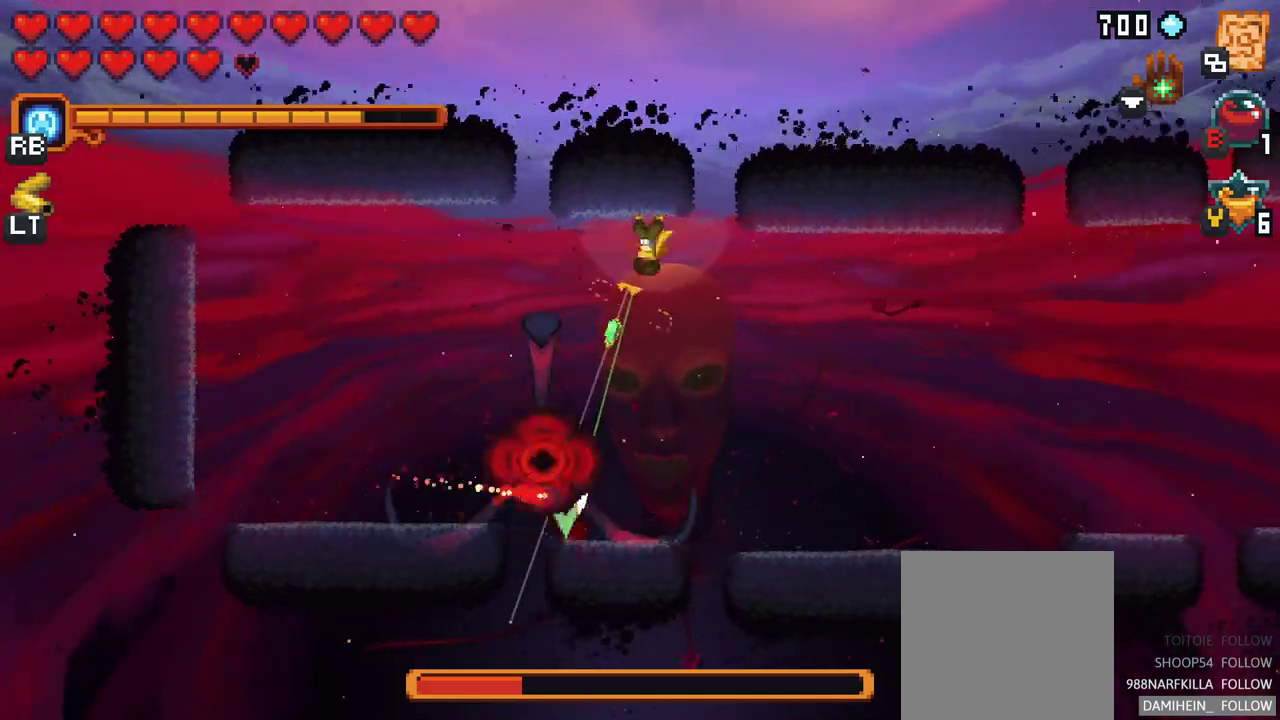
{"buttons": [], "left_stick": "down-right", "events": [[150, "left_stick", "down-right"]]}
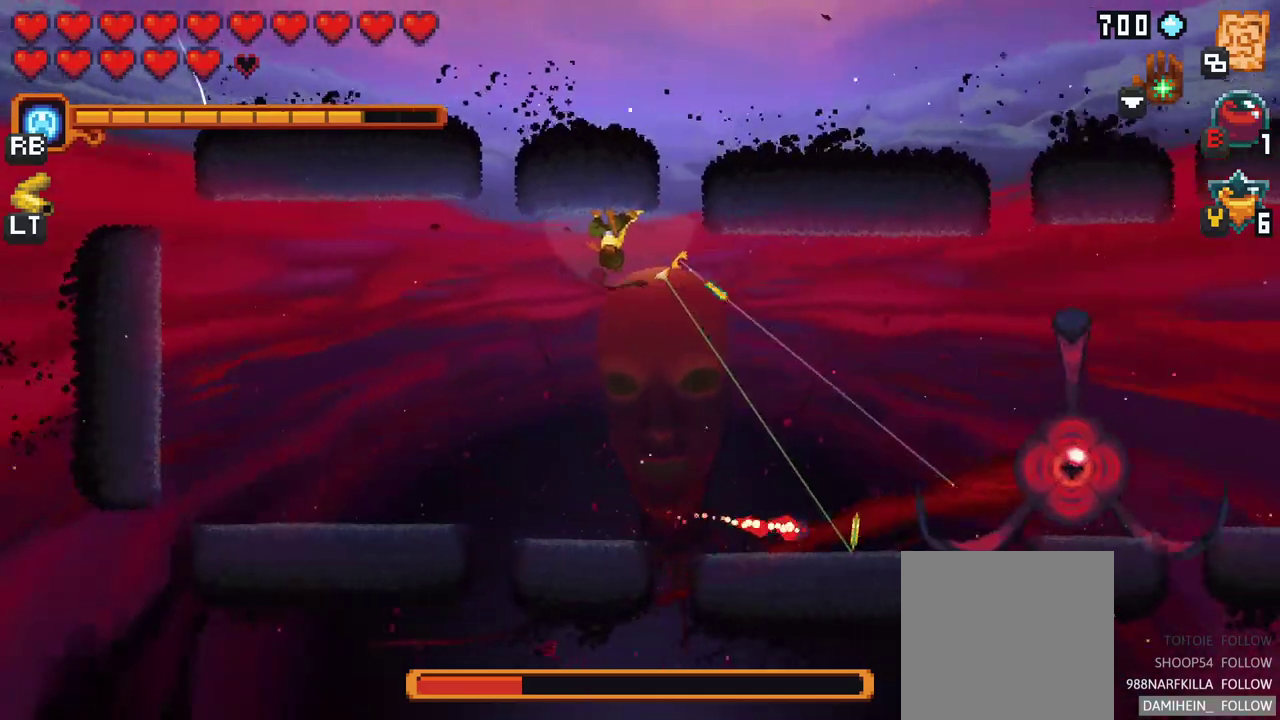
{"buttons": [], "left_stick": "down-right", "events": [[167, "A", "down"], [367, "A", "up"]]}
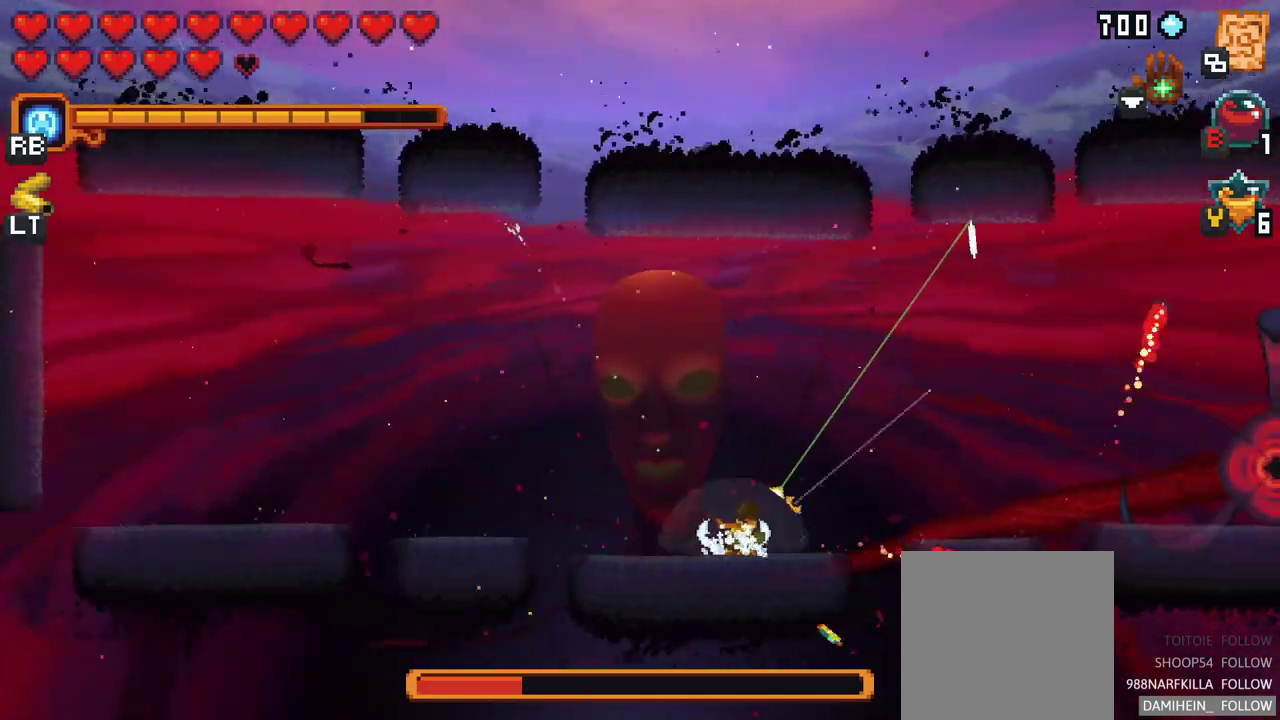
{"buttons": [], "left_stick": "right", "events": [[33, "left_stick", "right"], [183, "A", "down"], [350, "A", "up"]]}
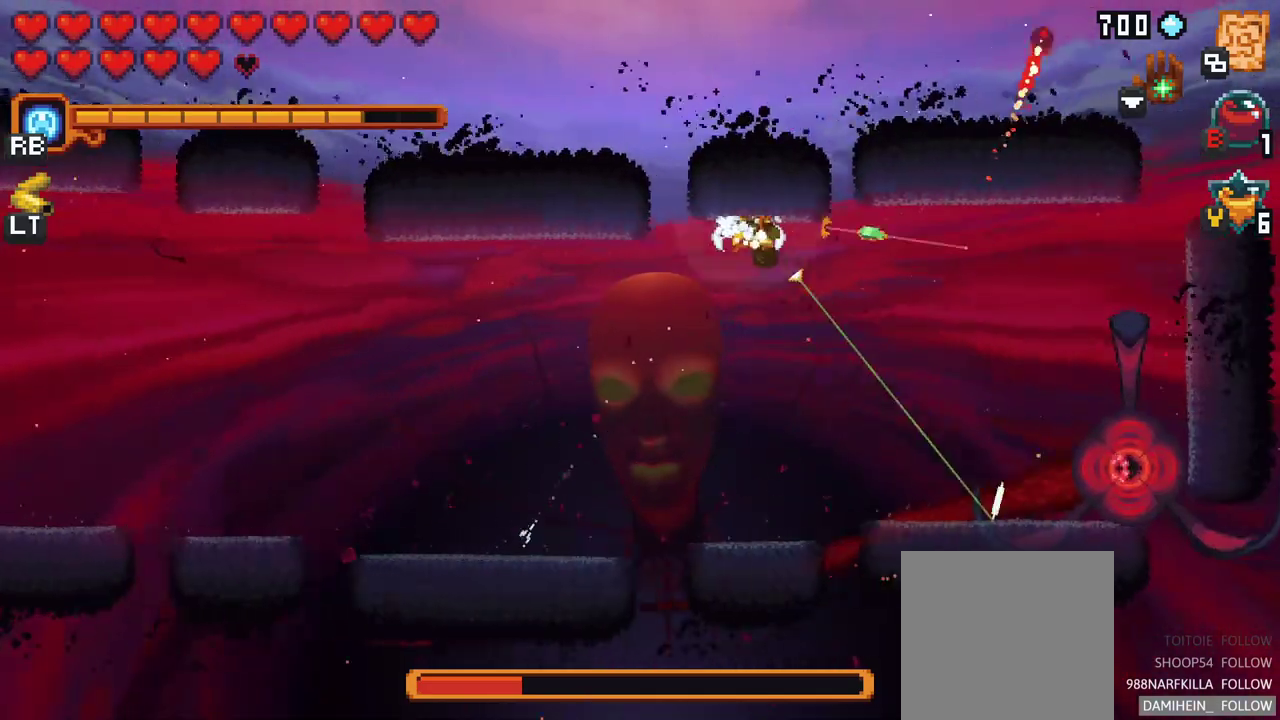
{"buttons": [], "left_stick": "down", "events": [[17, "left_stick", "down-right"], [433, "left_stick", "down"]]}
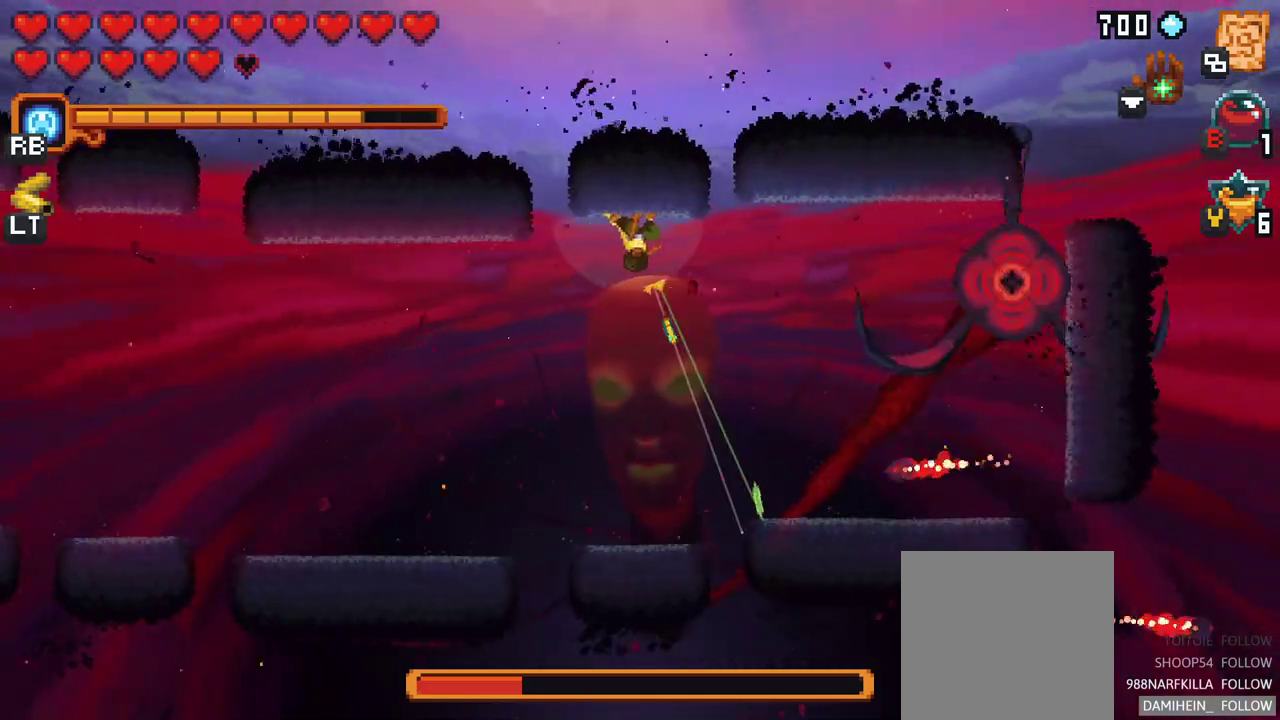
{"buttons": ["X"], "left_stick": "up", "events": [[100, "A", "down"], [200, "left_stick", "up"], [250, "A", "up"], [400, "X", "down"]]}
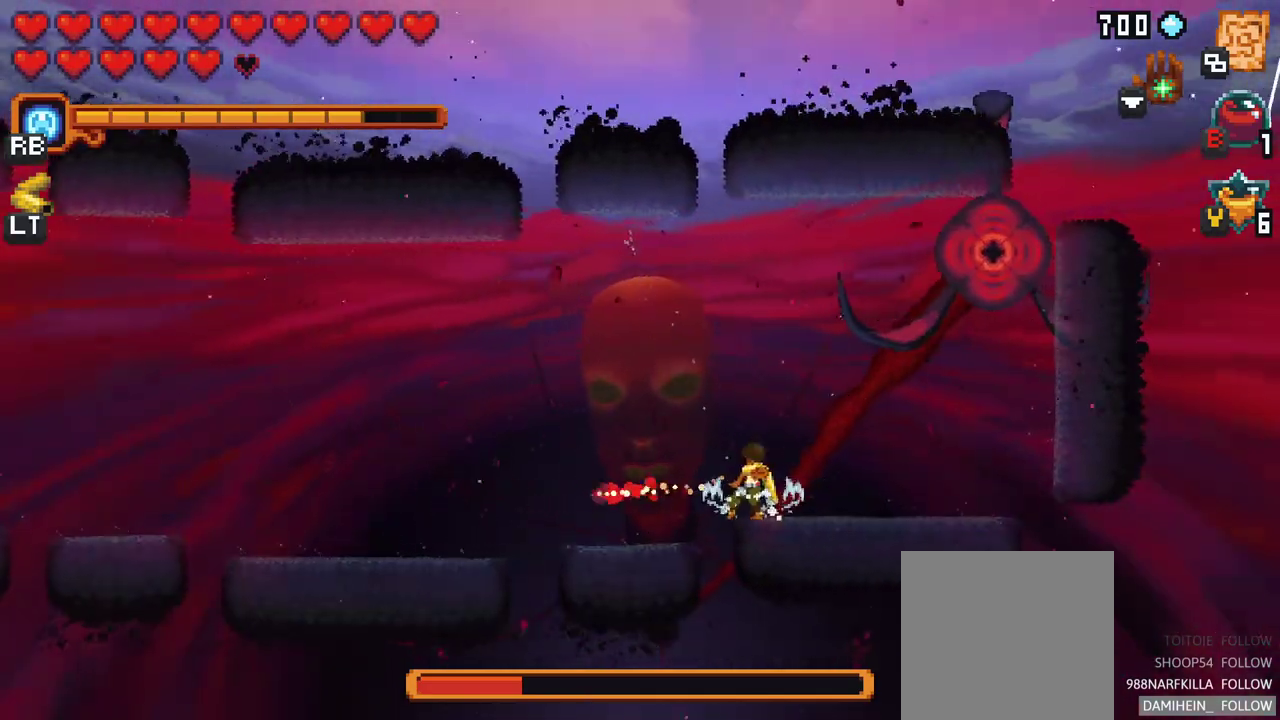
{"buttons": ["X"], "left_stick": "up", "events": []}
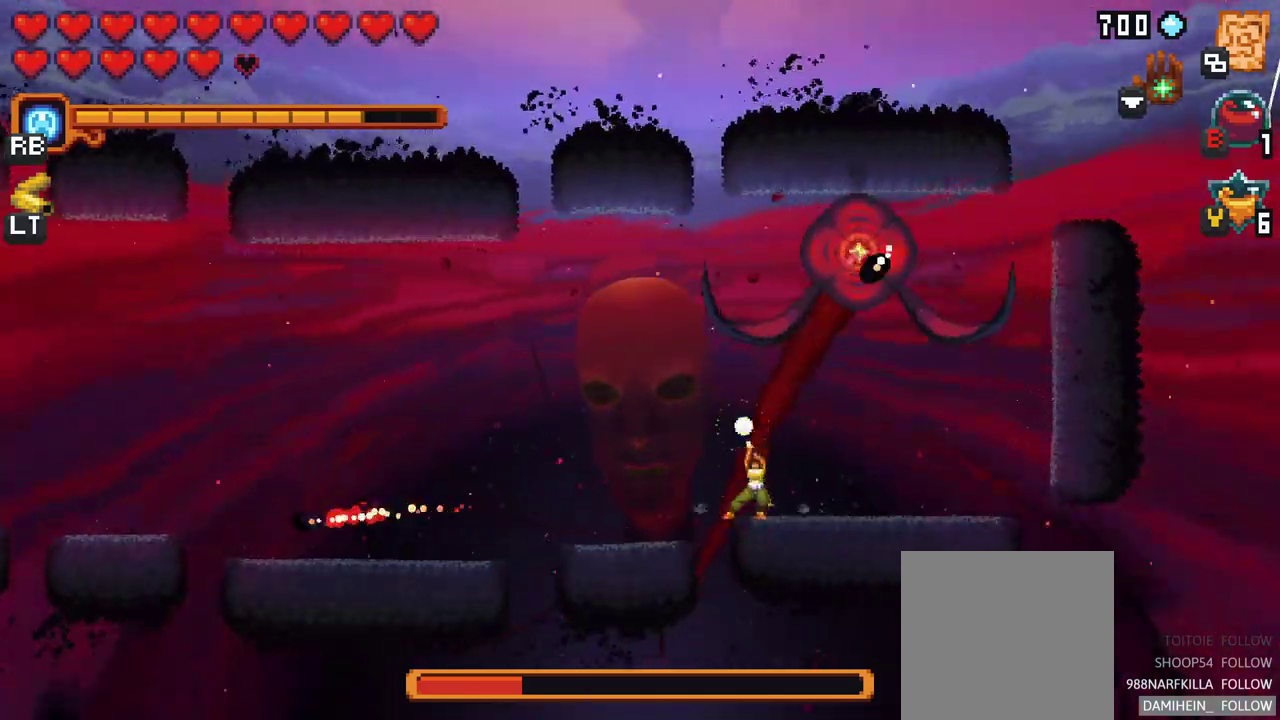
{"buttons": [], "left_stick": "up", "events": [[83, "X", "up"], [233, "left_stick", "up-left"], [500, "left_stick", "up"]]}
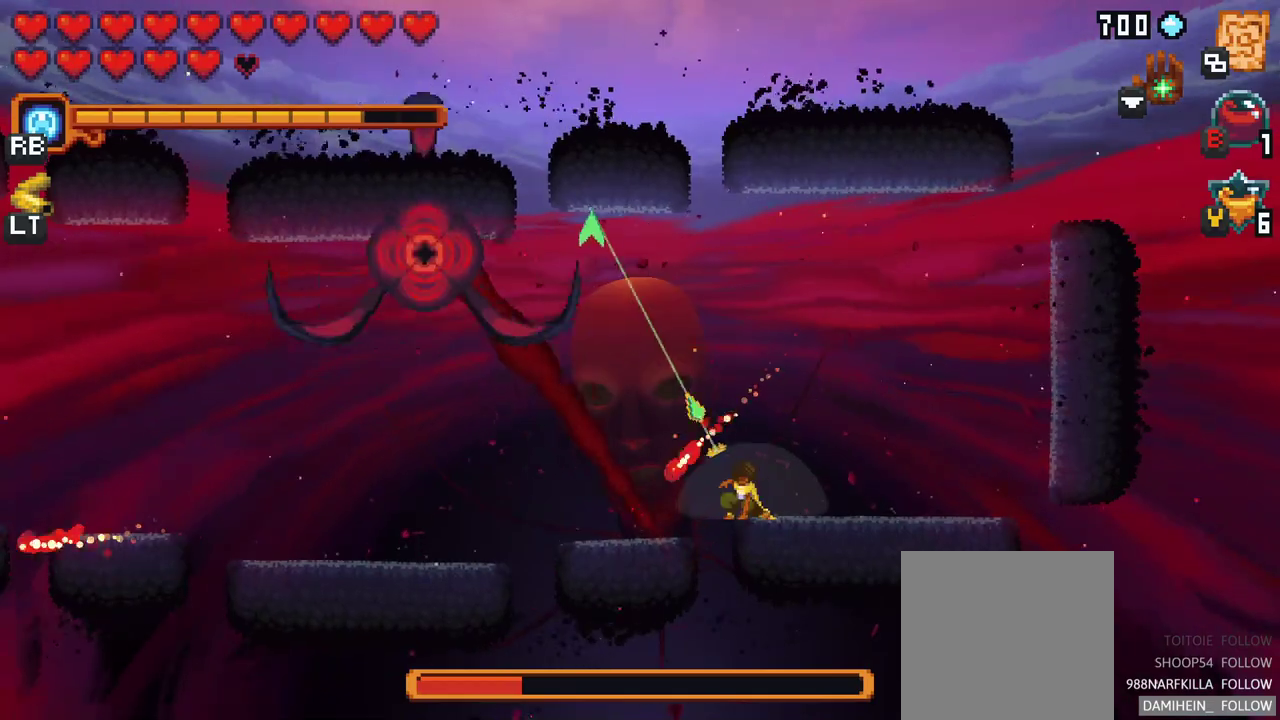
{"buttons": ["A"], "left_stick": "up-left", "events": [[283, "left_stick", "up-left"], [500, "A", "down"]]}
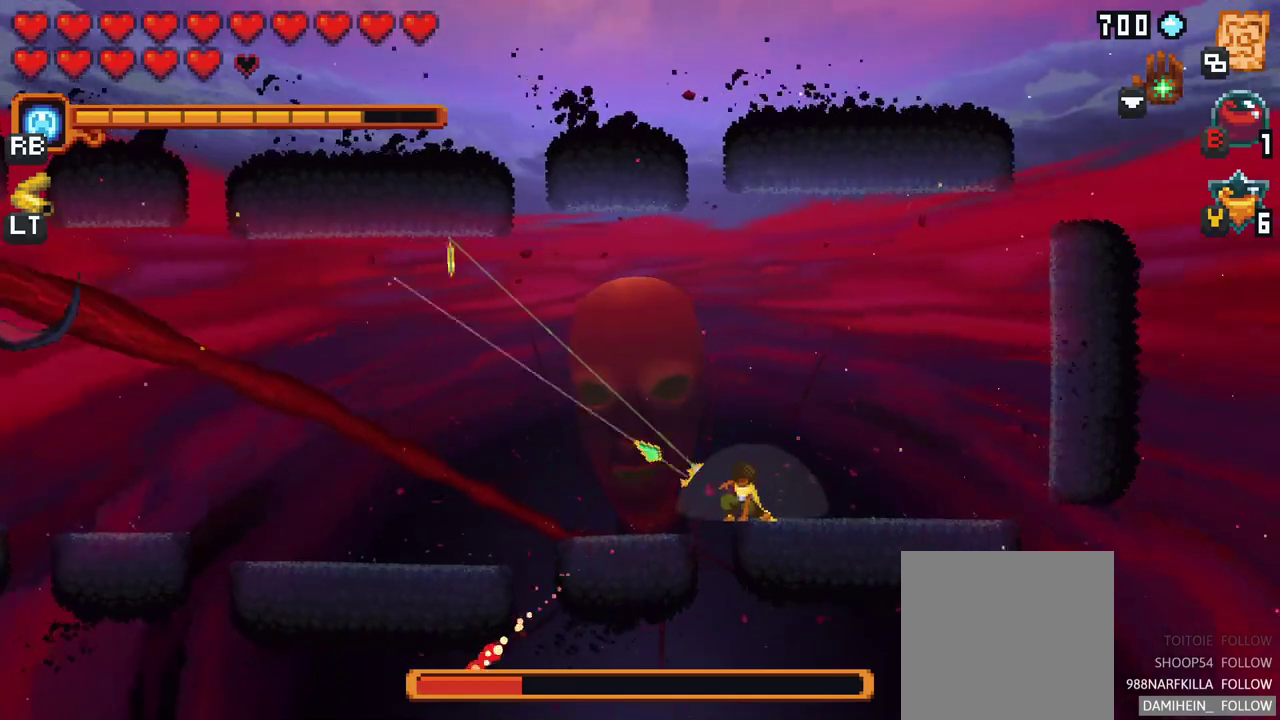
{"buttons": ["A"], "left_stick": "left", "events": [[167, "A", "up"], [367, "A", "down"], [450, "left_stick", "left"]]}
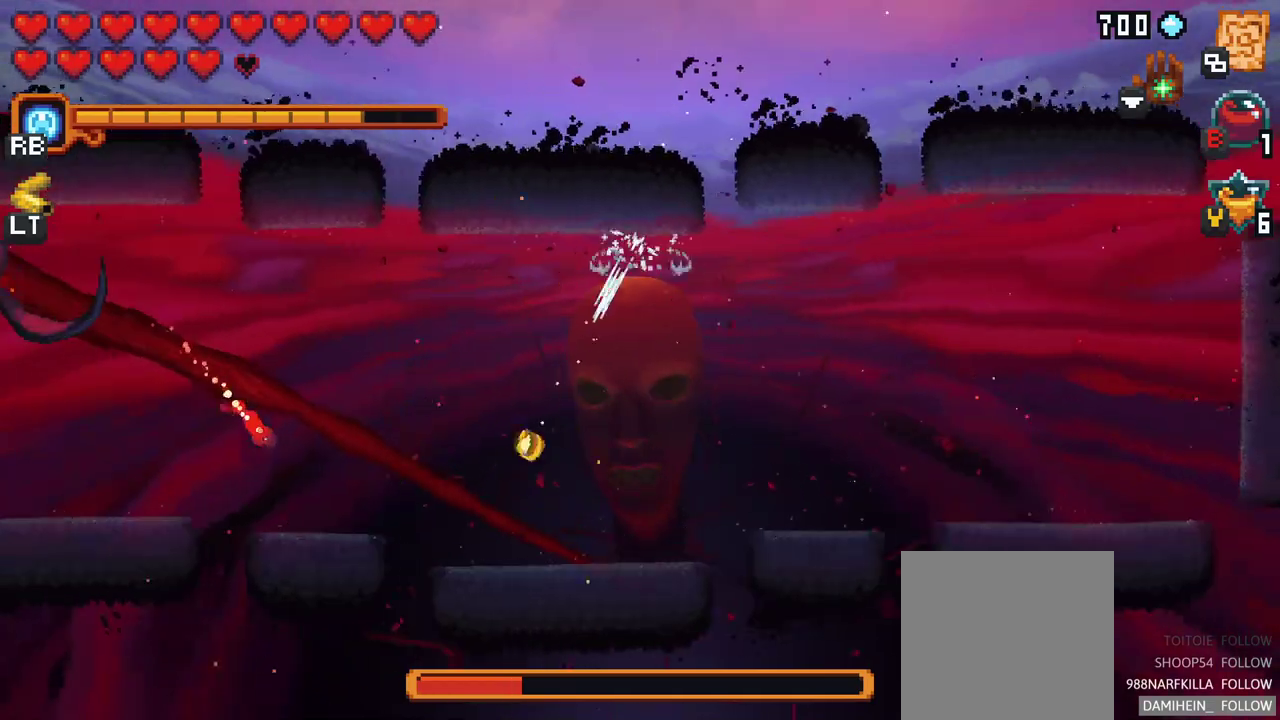
{"buttons": [], "left_stick": "up-left", "events": [[33, "A", "up"], [233, "left_stick", "up-left"], [317, "A", "down"], [483, "A", "up"]]}